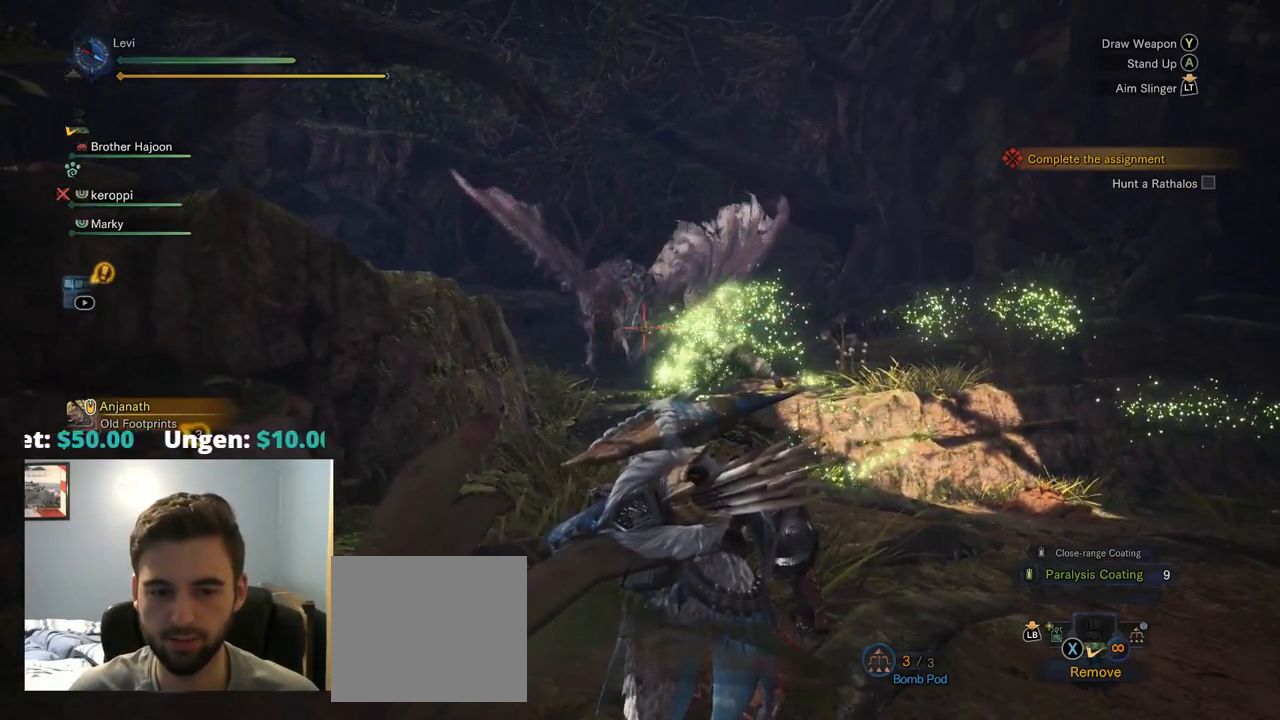
Gameplay with a controller (PlayStation layout); each line is a JSON object with the inputs held at the frame after it. "events" lists button and stick changes between this image and that frame as [ms after this image, input, new state], when the widget could be followed in between. Not read: L3.
{"buttons": [], "left_stick": "center", "right_stick": "center", "events": [[234, "right_stick", "center"]]}
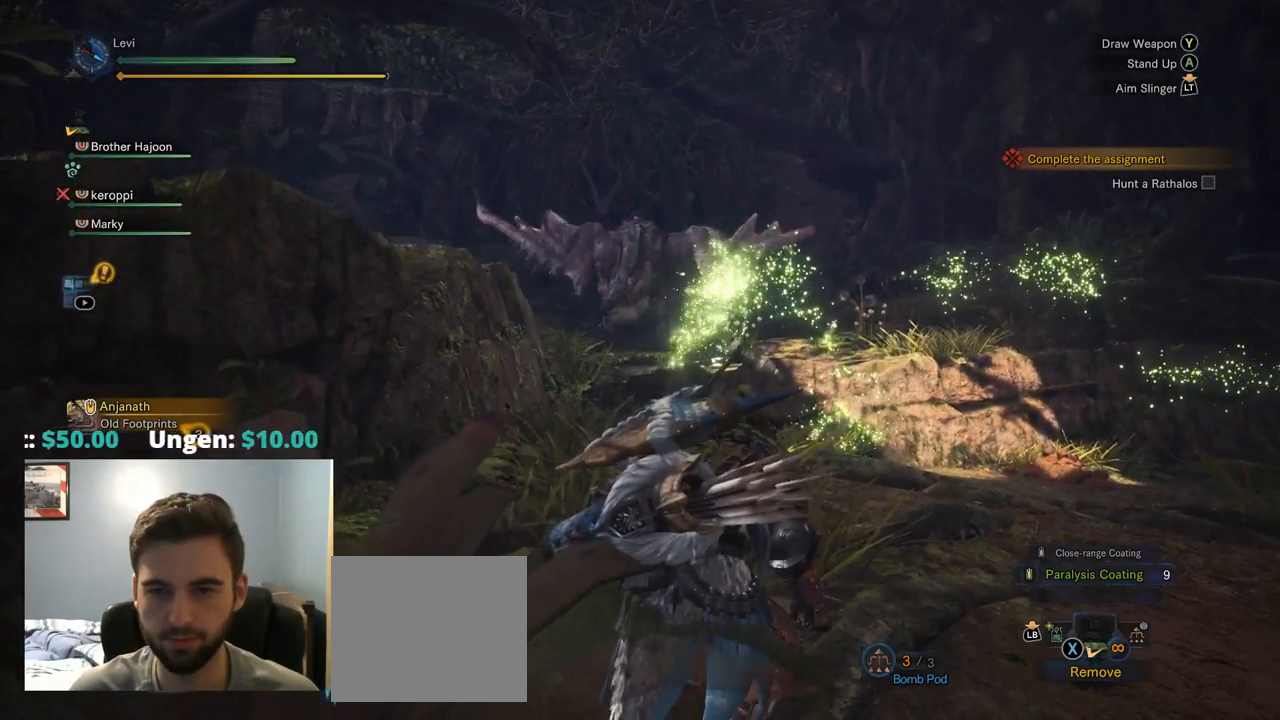
{"buttons": [], "left_stick": "center", "right_stick": "center", "events": []}
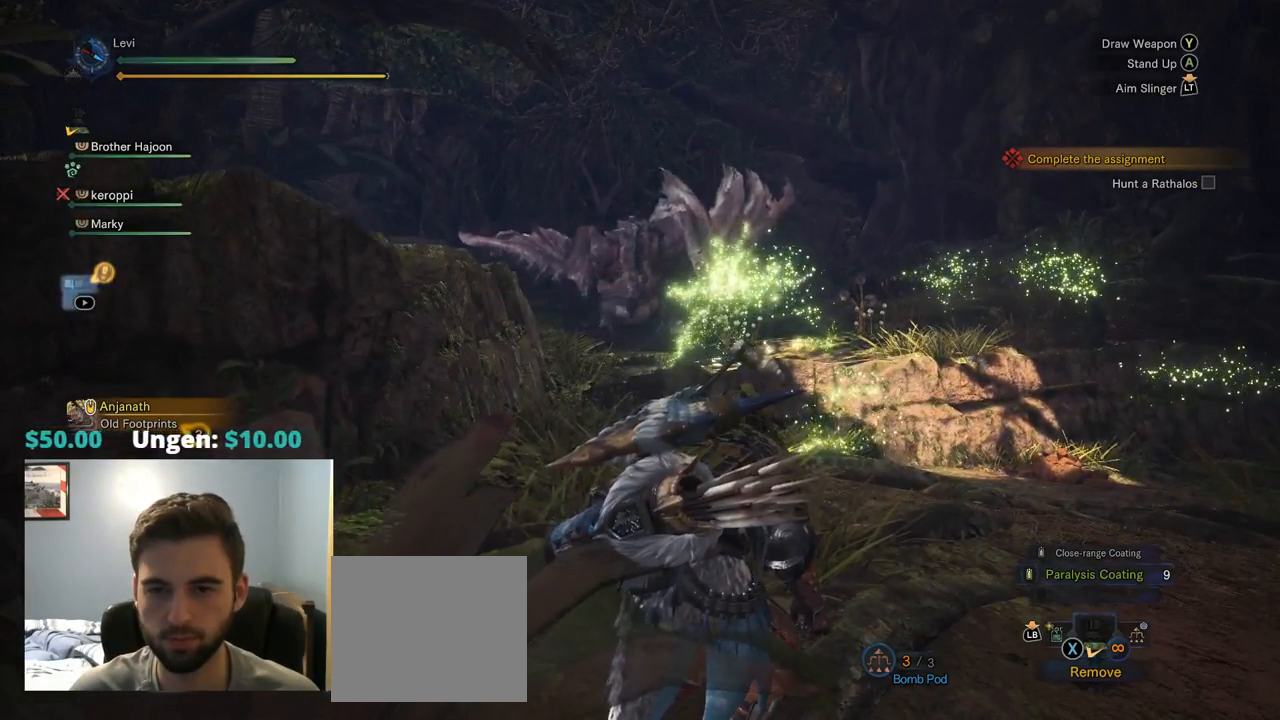
{"buttons": [], "left_stick": "center", "right_stick": "center", "events": []}
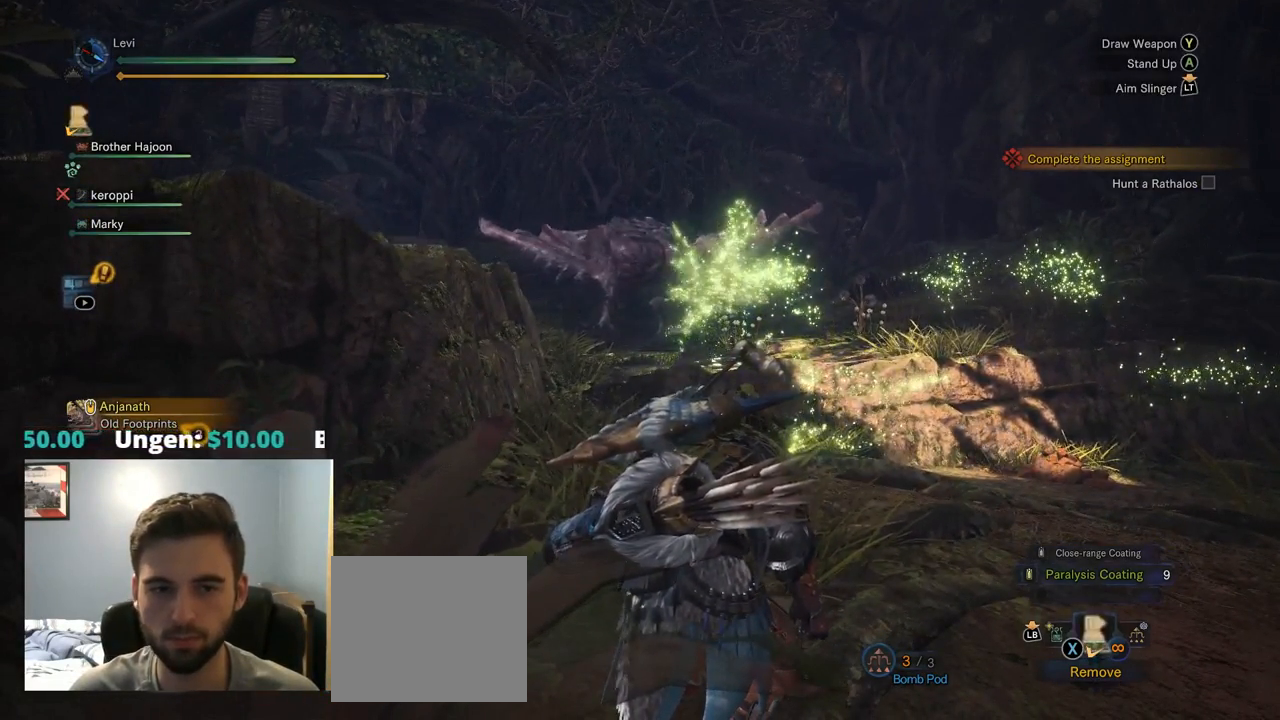
{"buttons": [], "left_stick": "center", "right_stick": "center", "events": []}
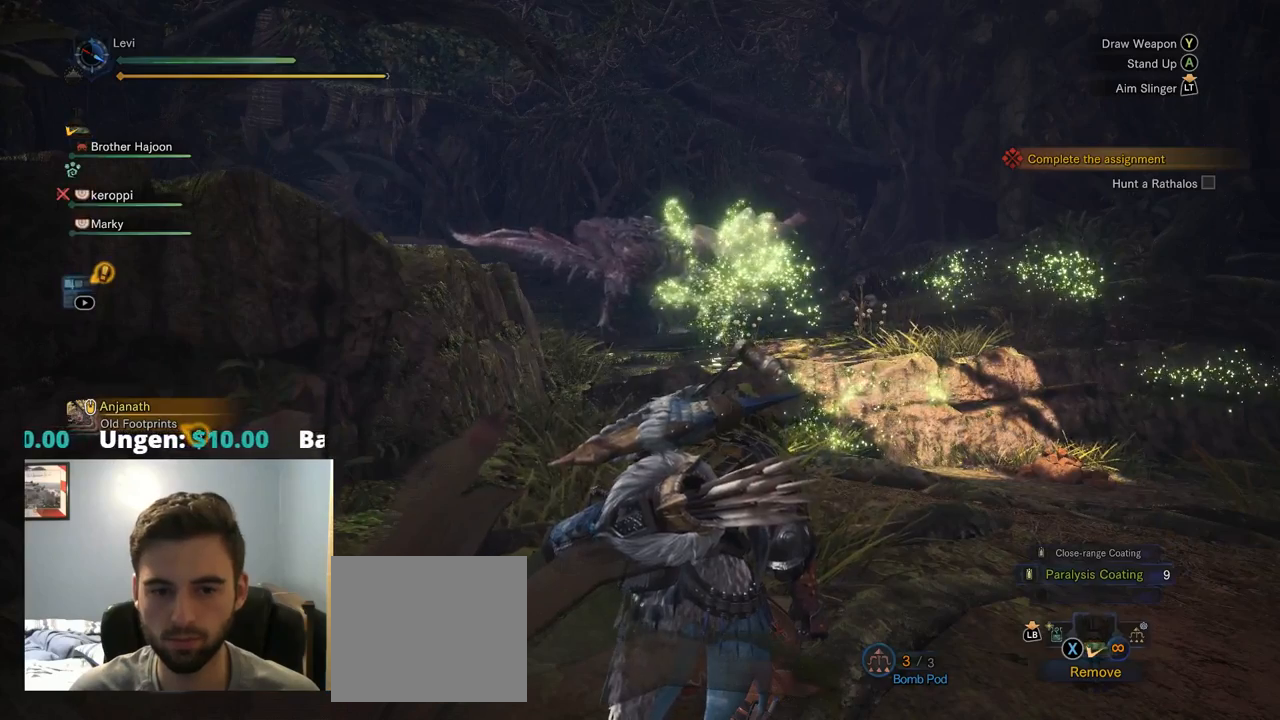
{"buttons": [], "left_stick": "center", "right_stick": "center", "events": []}
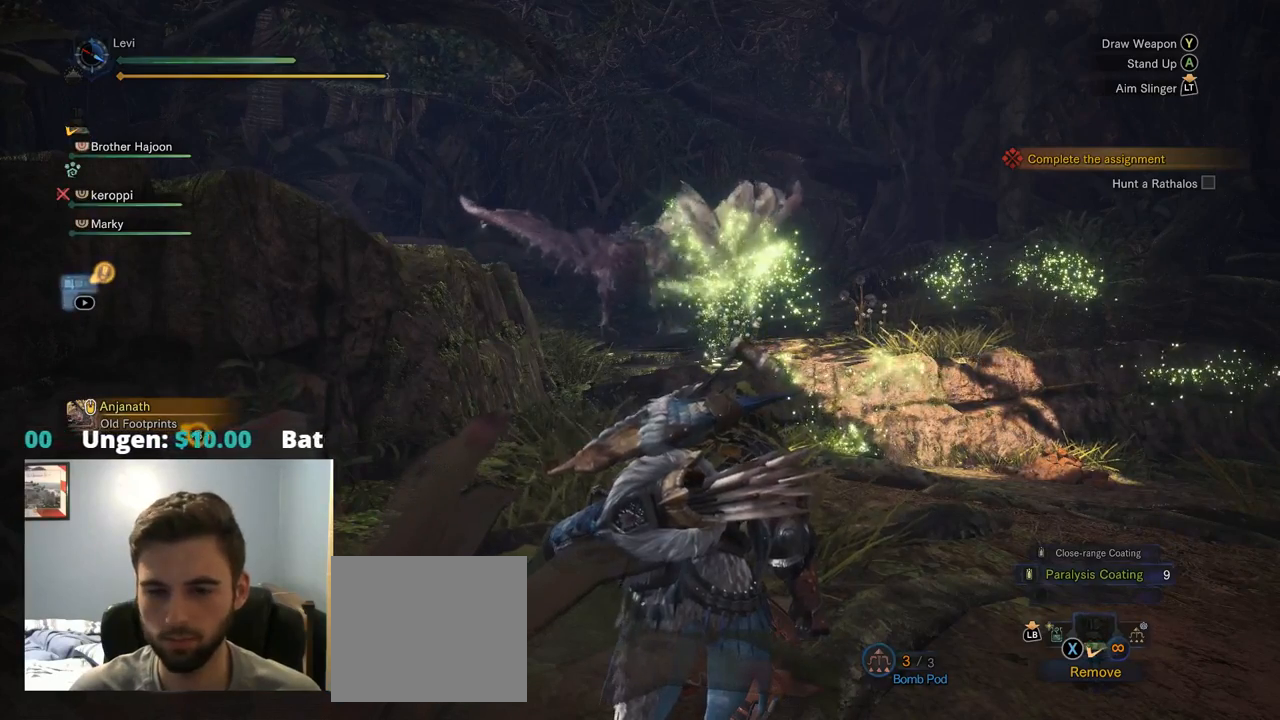
{"buttons": [], "left_stick": "center", "right_stick": "center", "events": []}
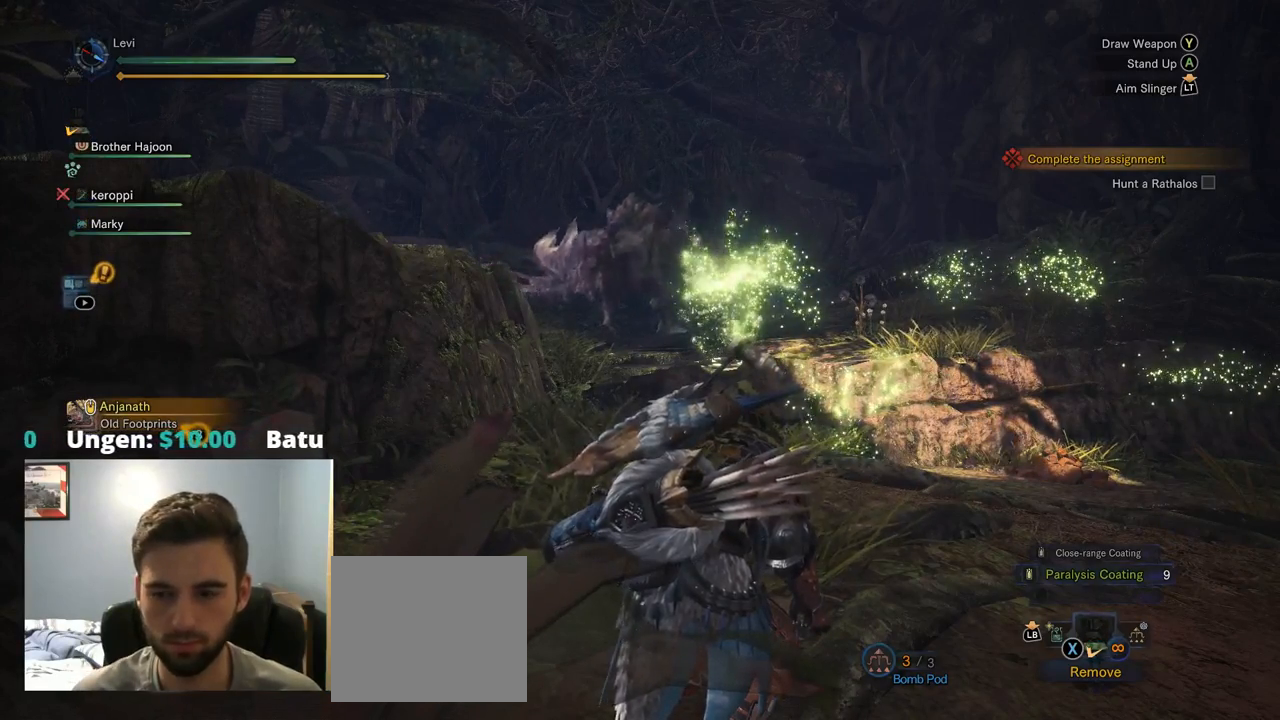
{"buttons": [], "left_stick": "center", "right_stick": "center", "events": []}
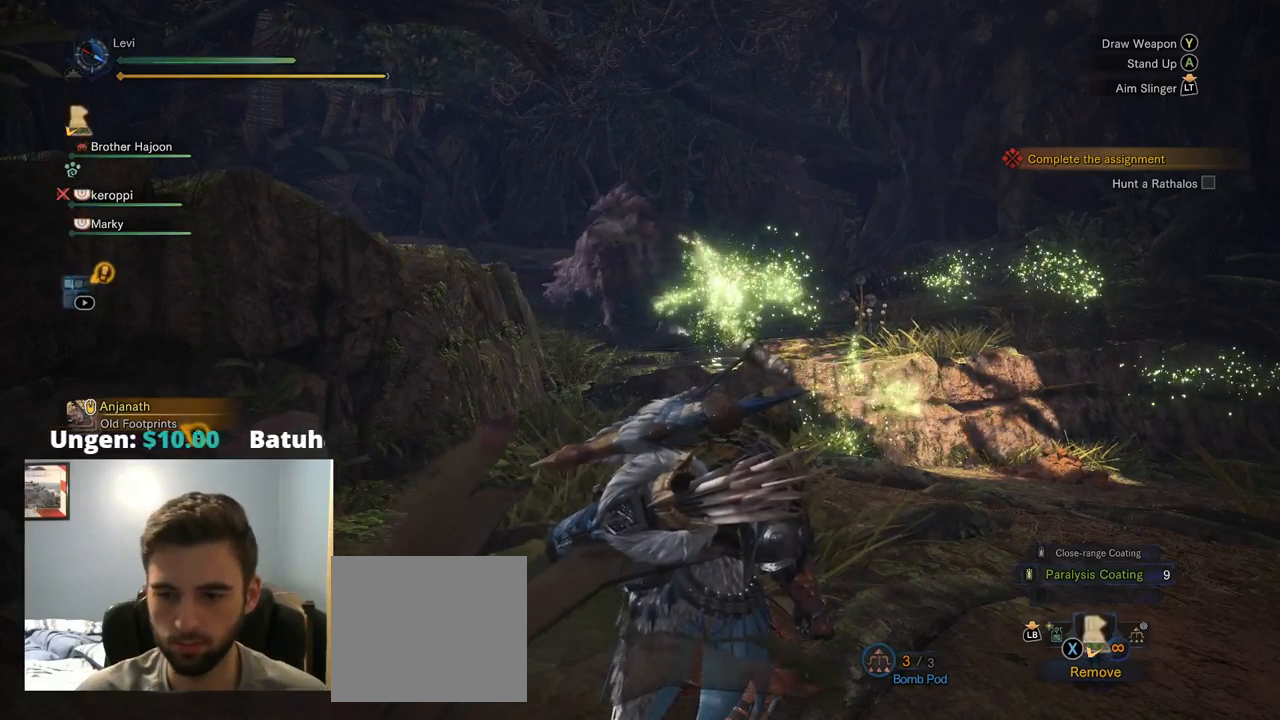
{"buttons": [], "left_stick": "center", "right_stick": "center", "events": []}
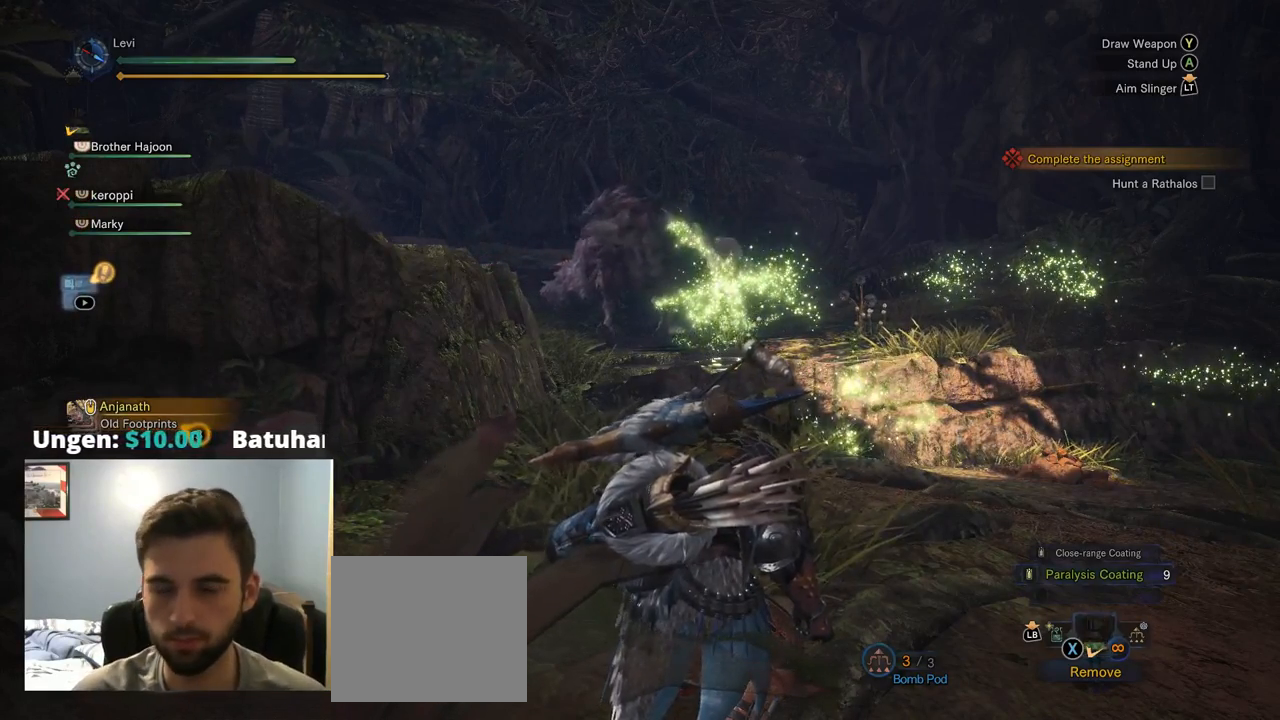
{"buttons": [], "left_stick": "center", "right_stick": "center", "events": [[67, "DPAD_RIGHT", "down"], [200, "DPAD_RIGHT", "up"], [334, "DPAD_RIGHT", "down"], [467, "DPAD_RIGHT", "up"]]}
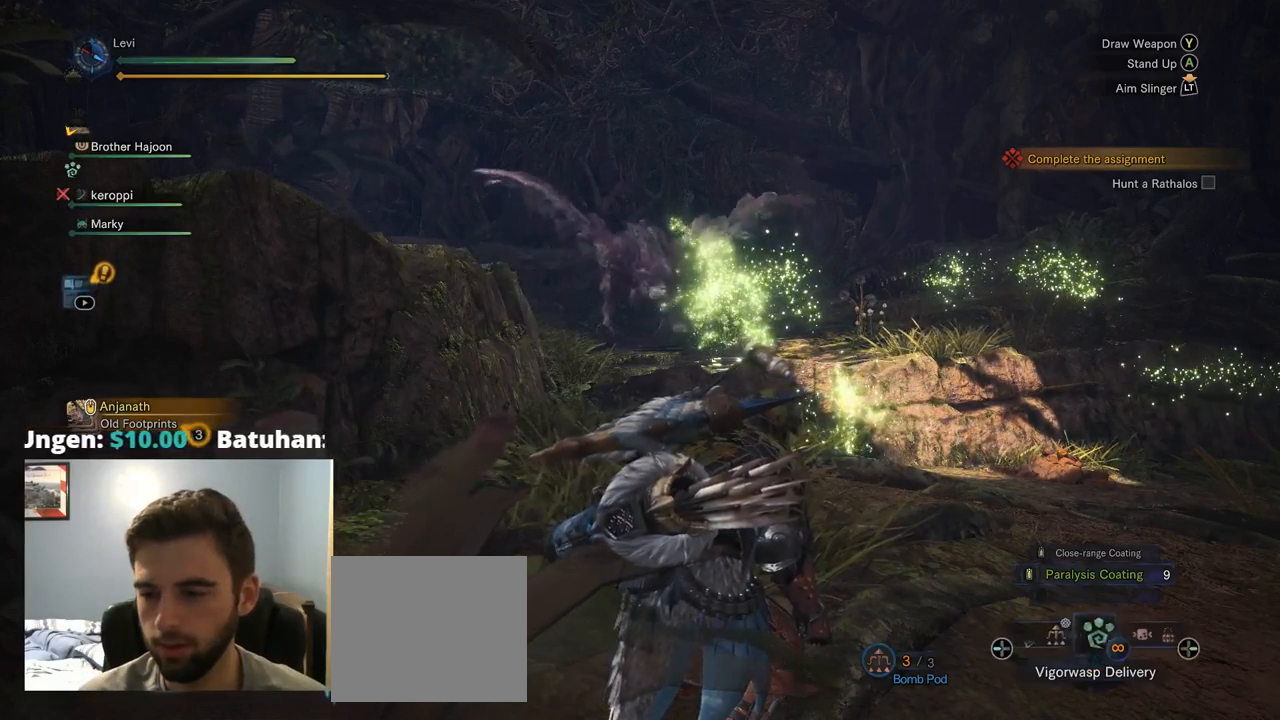
{"buttons": [], "left_stick": "center", "right_stick": "center", "events": [[134, "DPAD_RIGHT", "down"], [284, "DPAD_RIGHT", "up"]]}
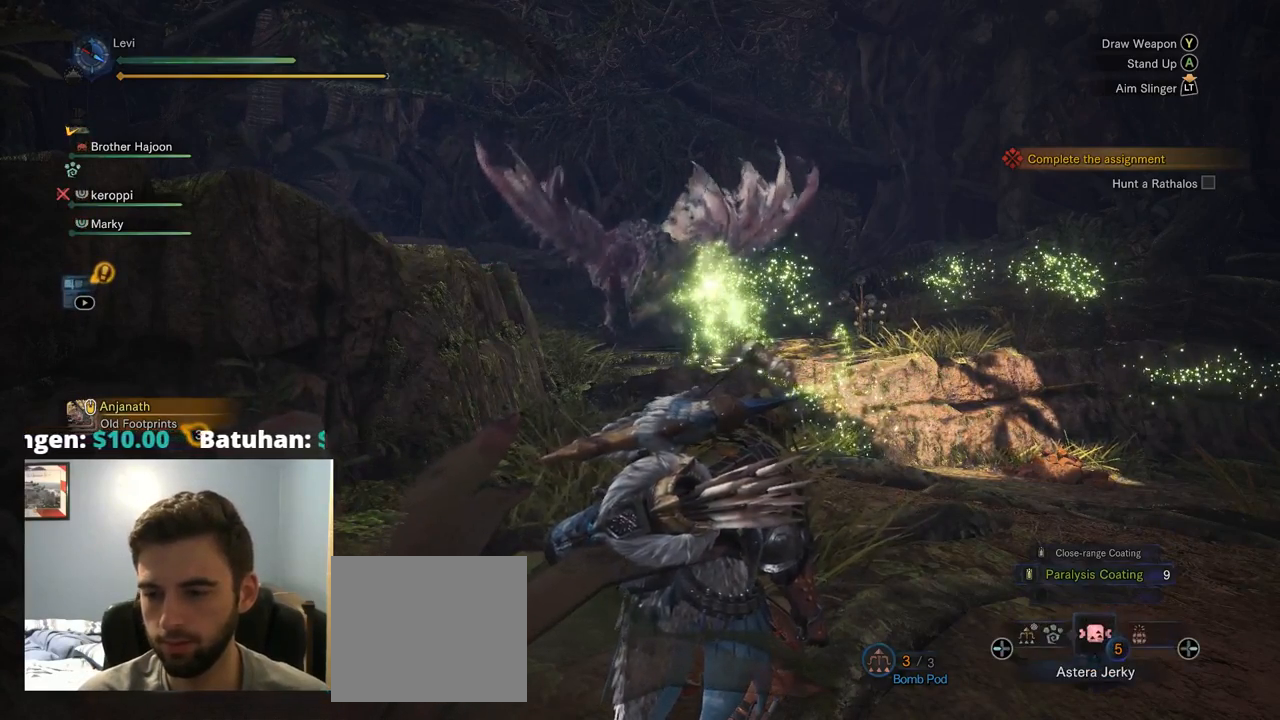
{"buttons": [], "left_stick": "center", "right_stick": "center", "events": [[17, "DPAD_RIGHT", "down"], [184, "DPAD_RIGHT", "up"], [317, "DPAD_RIGHT", "down"], [484, "DPAD_RIGHT", "up"]]}
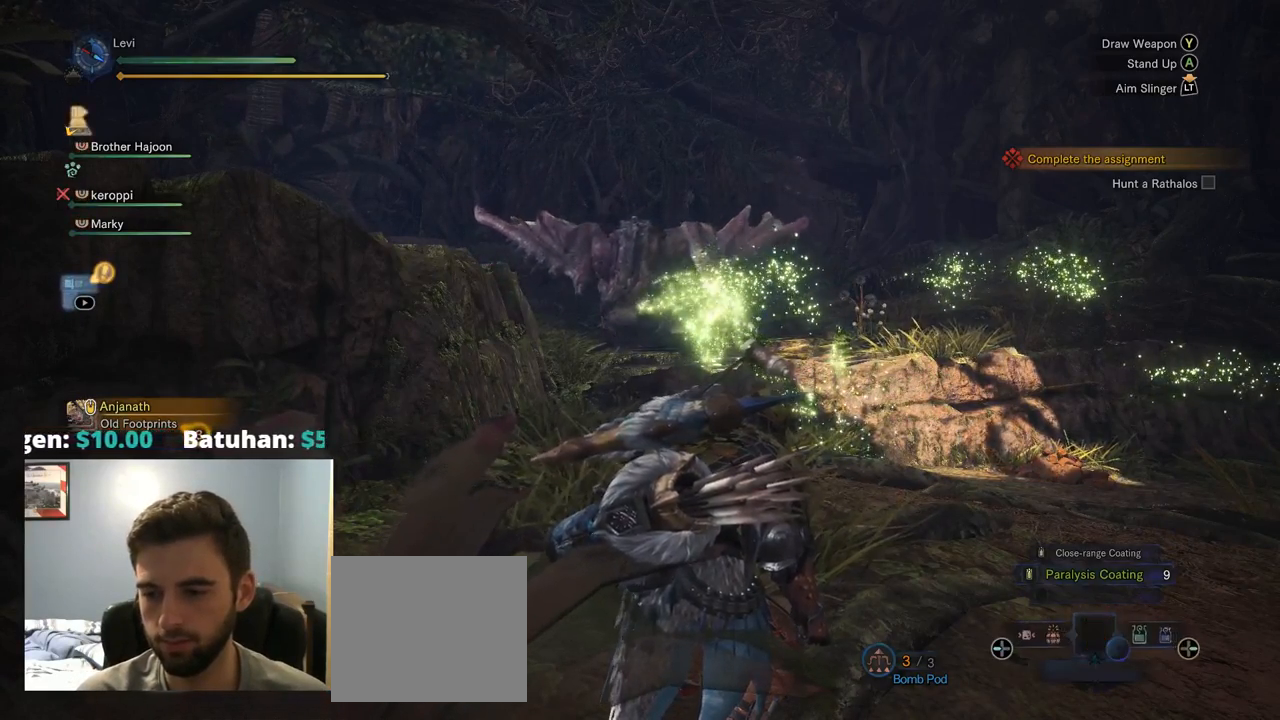
{"buttons": [], "left_stick": "center", "right_stick": "center", "events": [[117, "DPAD_RIGHT", "down"], [250, "DPAD_RIGHT", "up"]]}
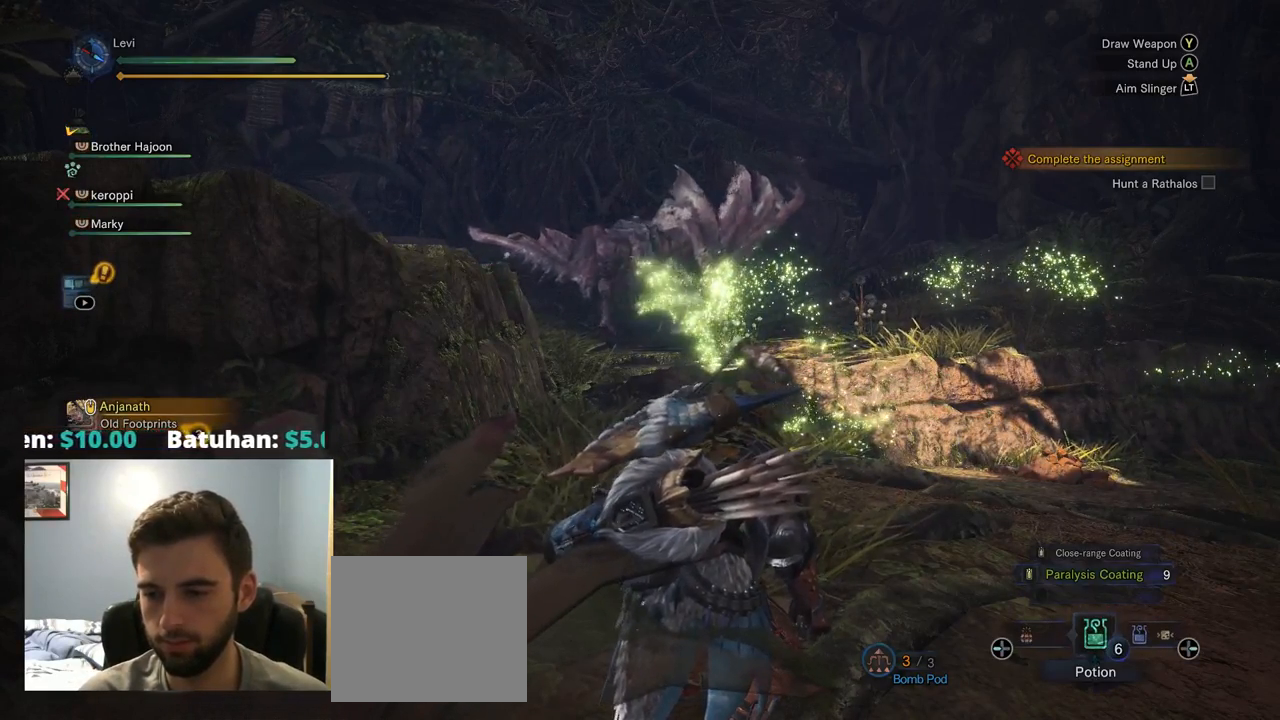
{"buttons": [], "left_stick": "center", "right_stick": "center", "events": []}
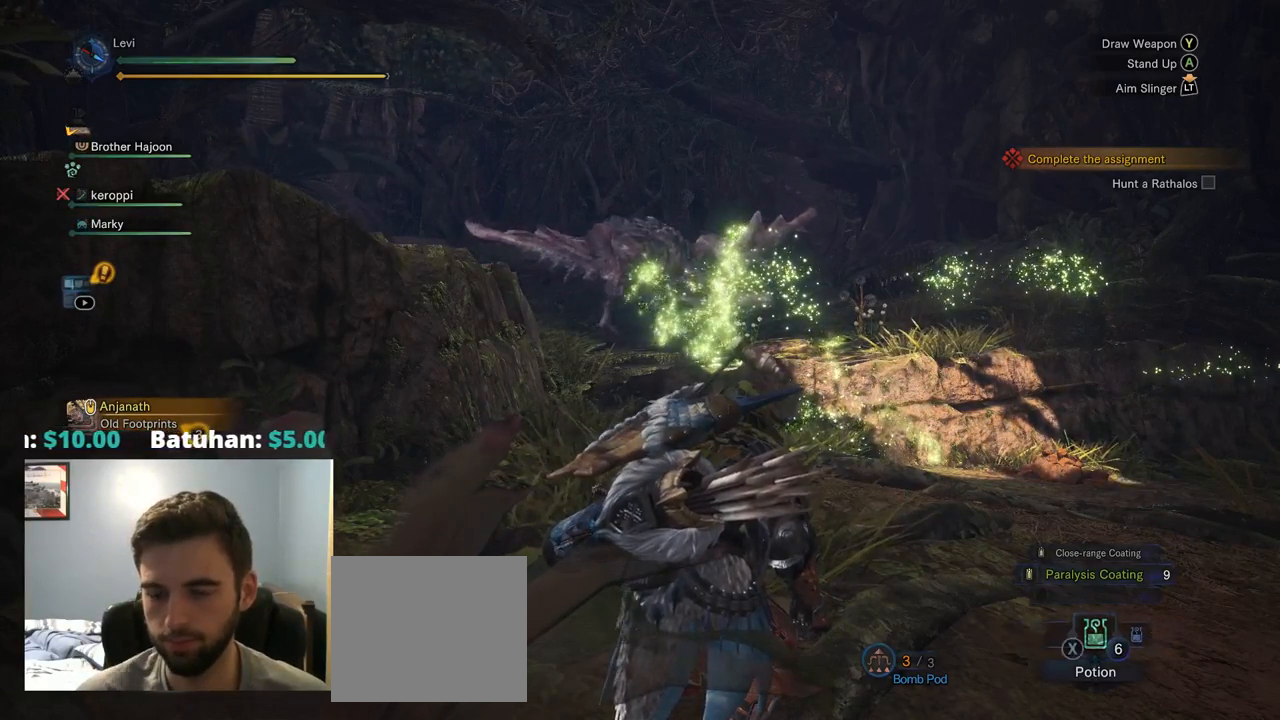
{"buttons": [], "left_stick": "center", "right_stick": "center", "events": []}
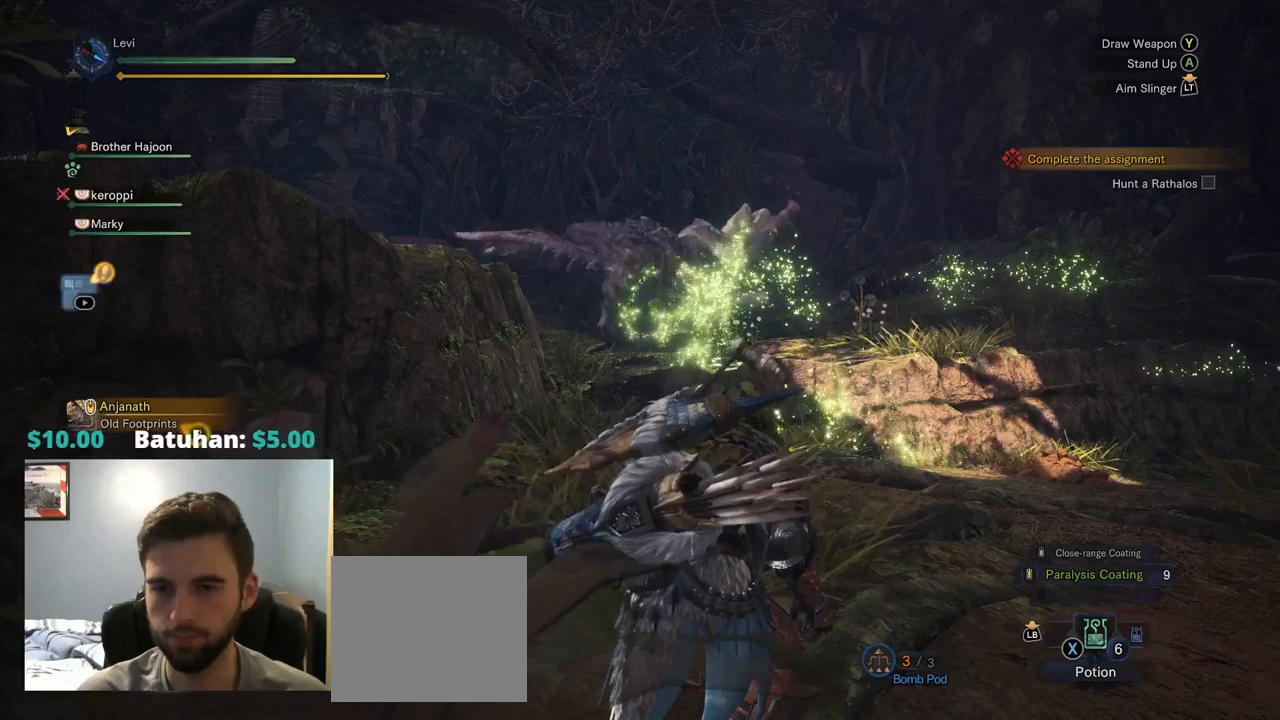
{"buttons": [], "left_stick": "center", "right_stick": "center", "events": []}
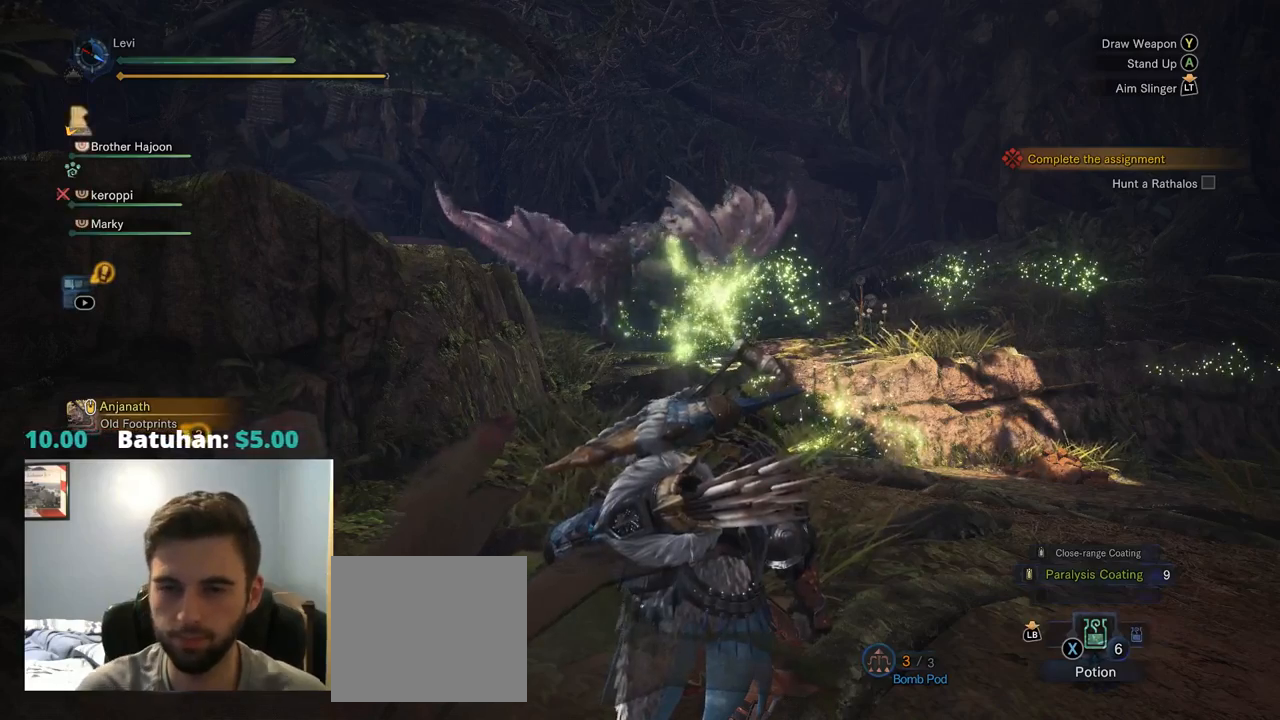
{"buttons": [], "left_stick": "center", "right_stick": "center", "events": []}
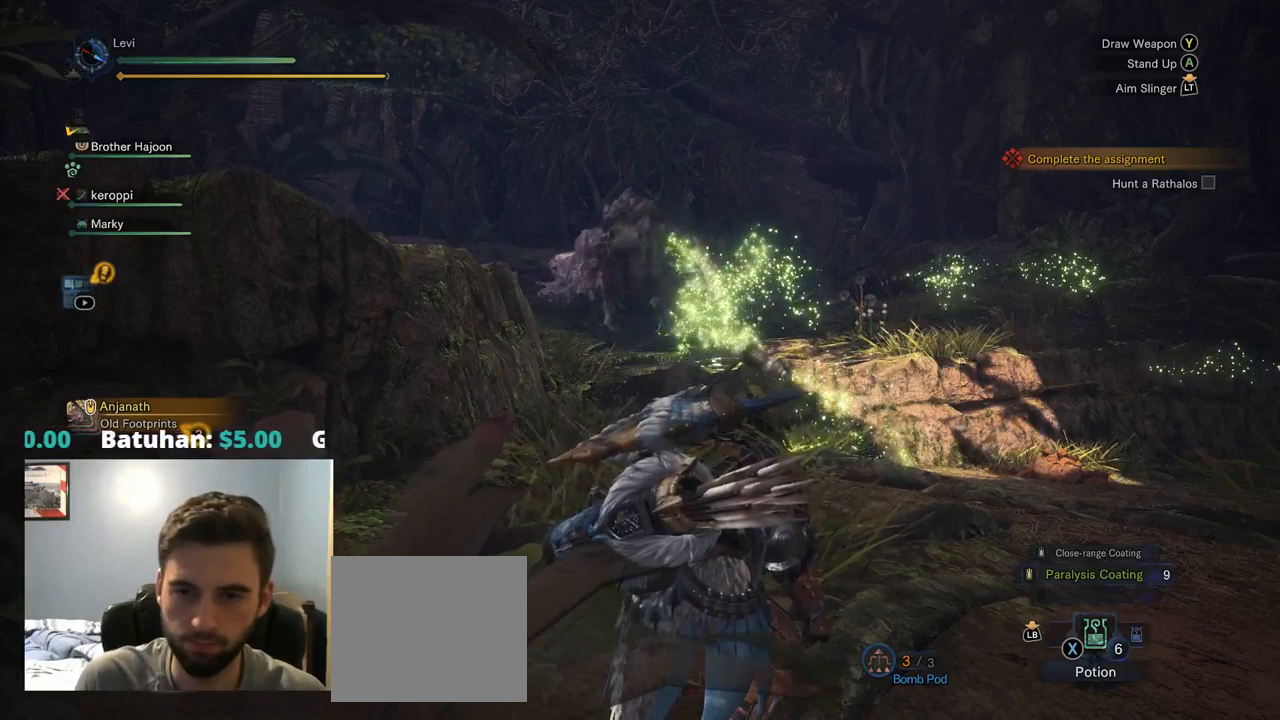
{"buttons": [], "left_stick": "center", "right_stick": "center", "events": []}
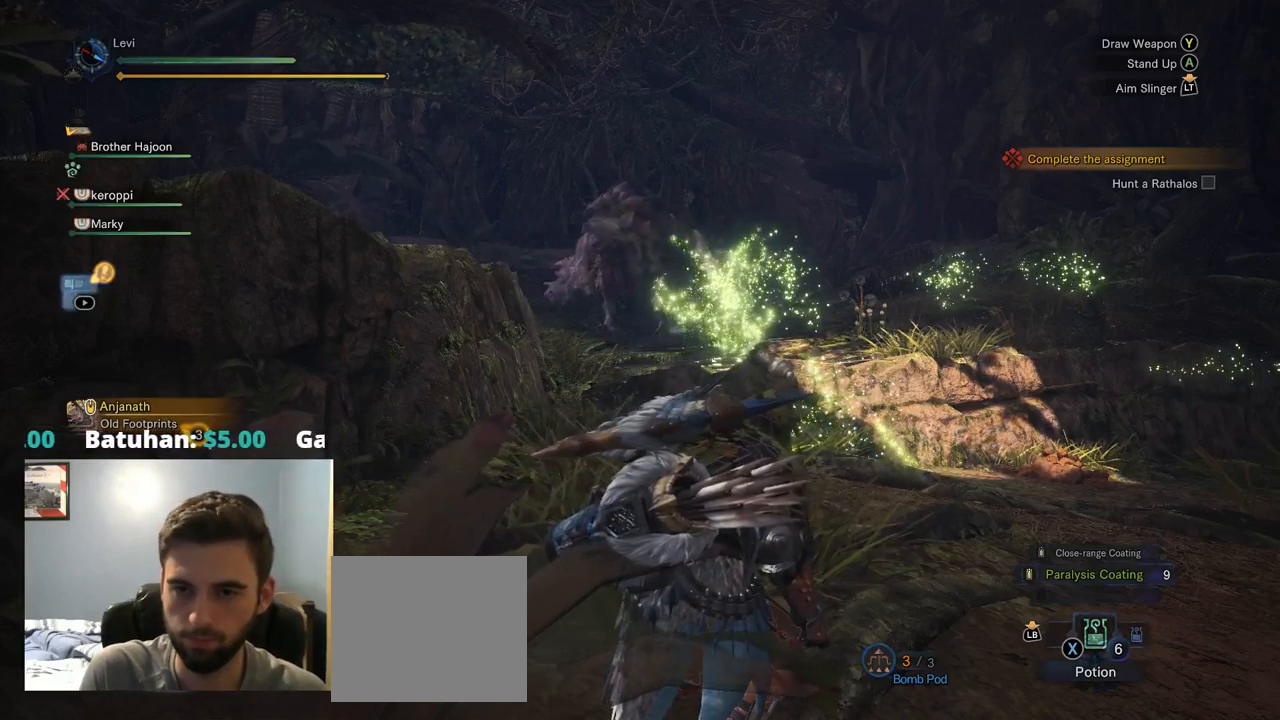
{"buttons": [], "left_stick": "center", "right_stick": "center", "events": []}
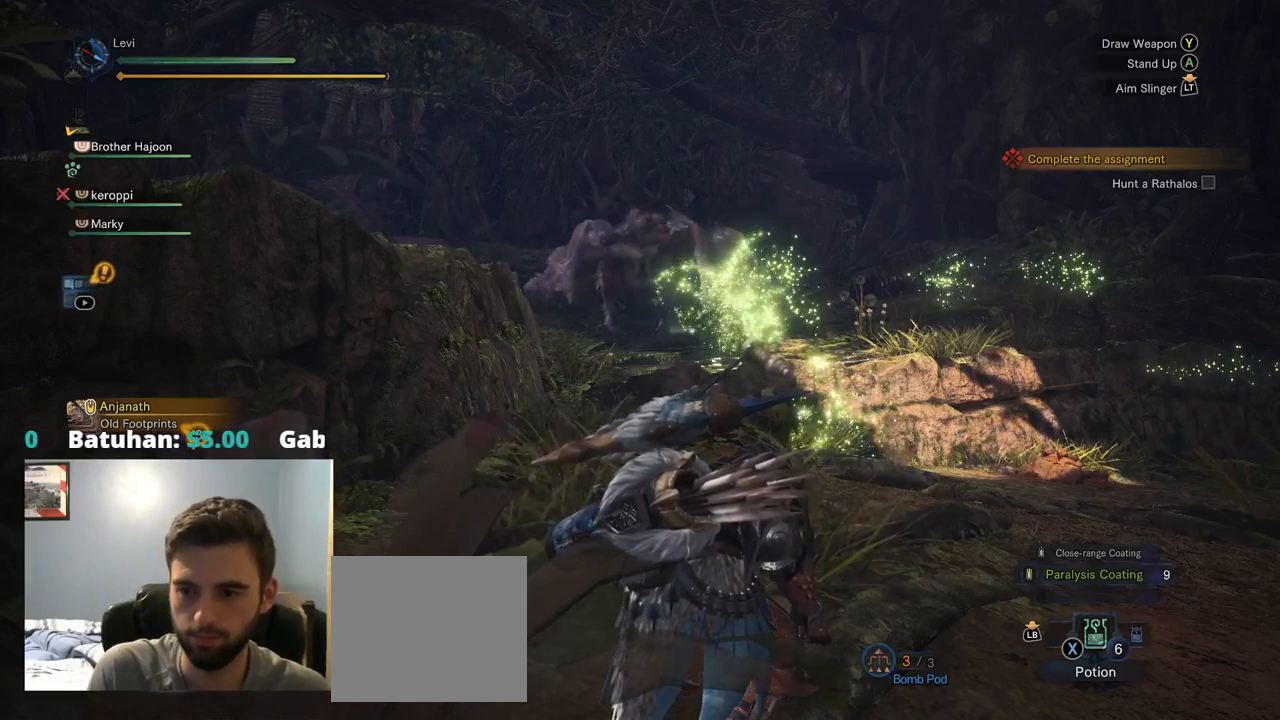
{"buttons": [], "left_stick": "center", "right_stick": "center", "events": [[150, "DPAD_LEFT", "down"], [250, "DPAD_LEFT", "up"], [384, "DPAD_LEFT", "down"], [484, "DPAD_LEFT", "up"]]}
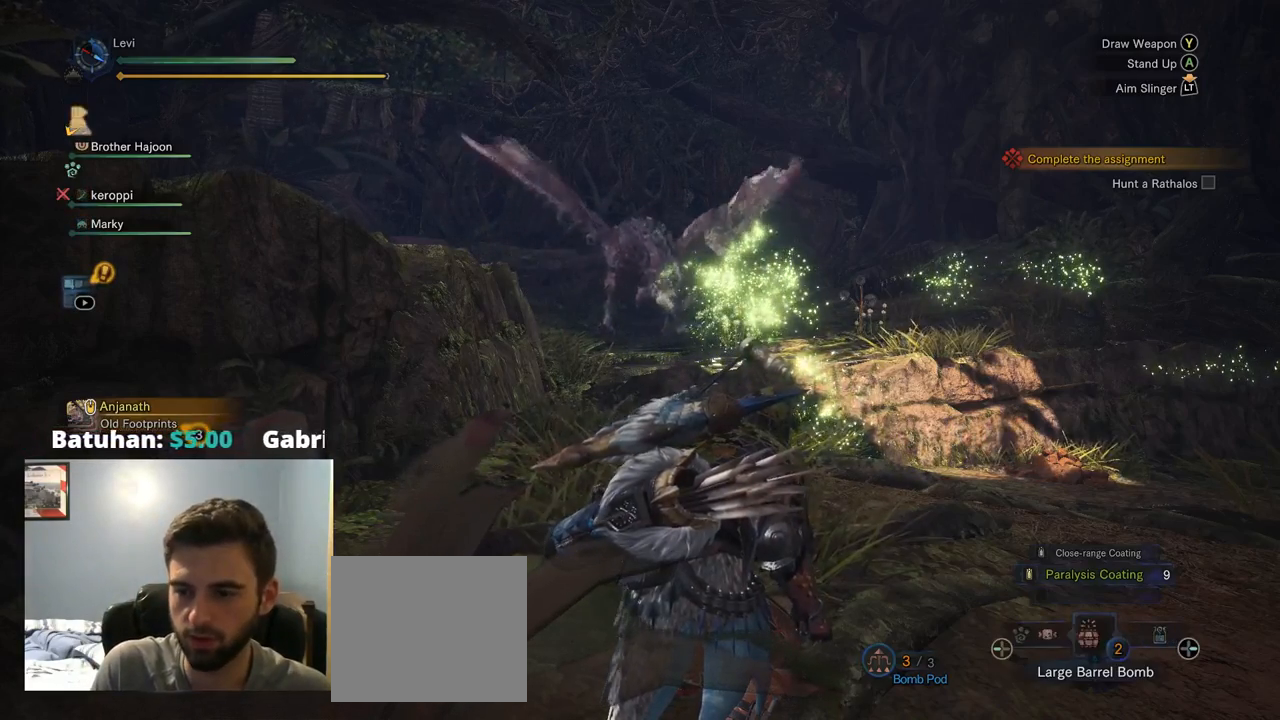
{"buttons": [], "left_stick": "center", "right_stick": "center", "events": []}
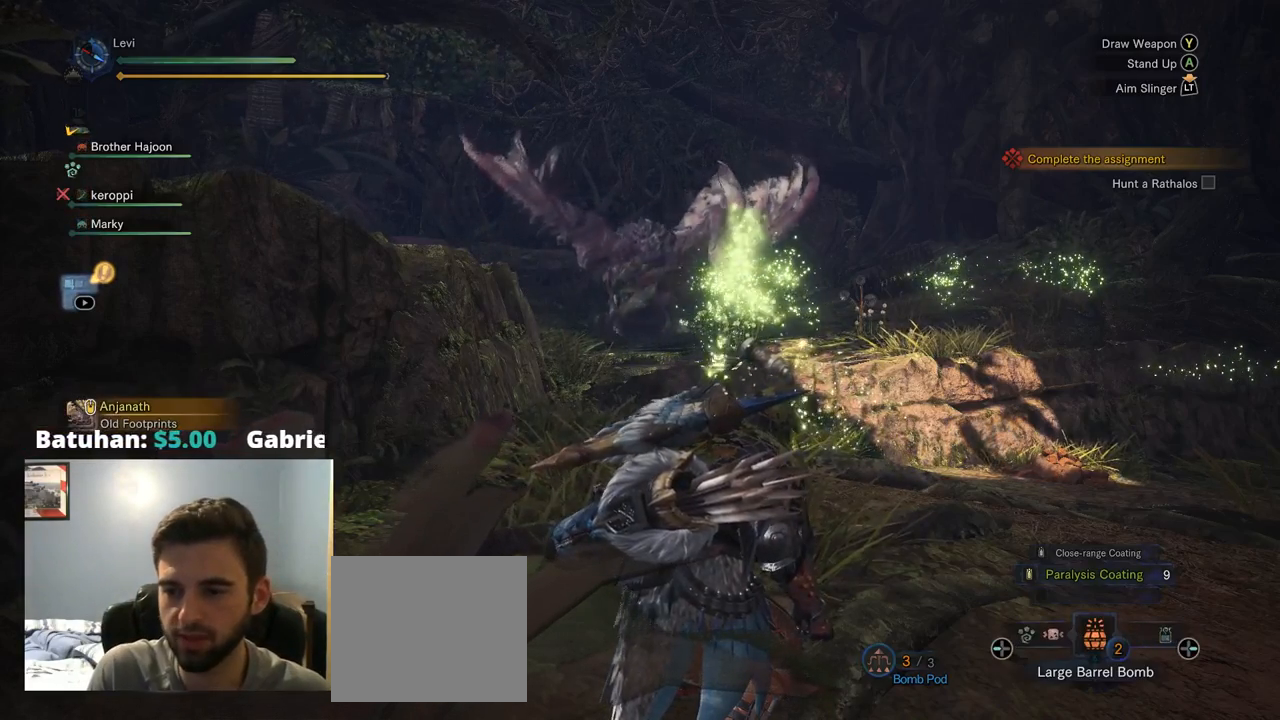
{"buttons": [], "left_stick": "center", "right_stick": "center", "events": []}
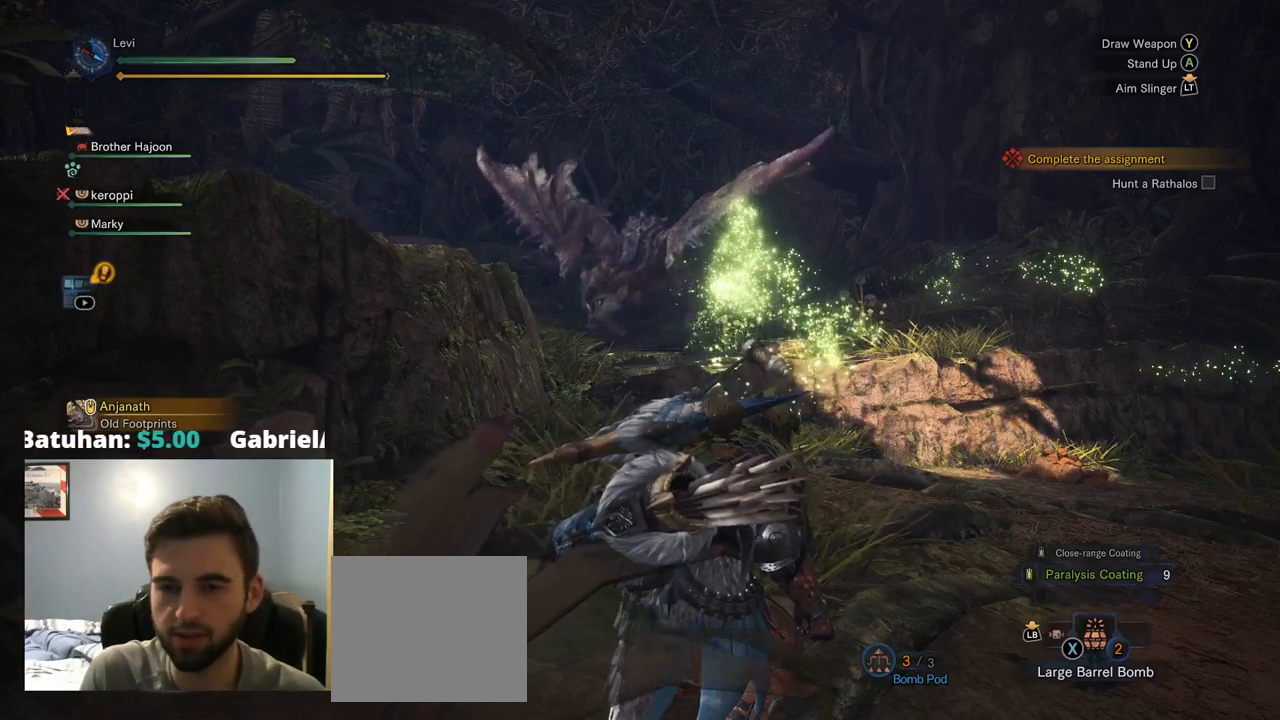
{"buttons": [], "left_stick": "center", "right_stick": "center", "events": []}
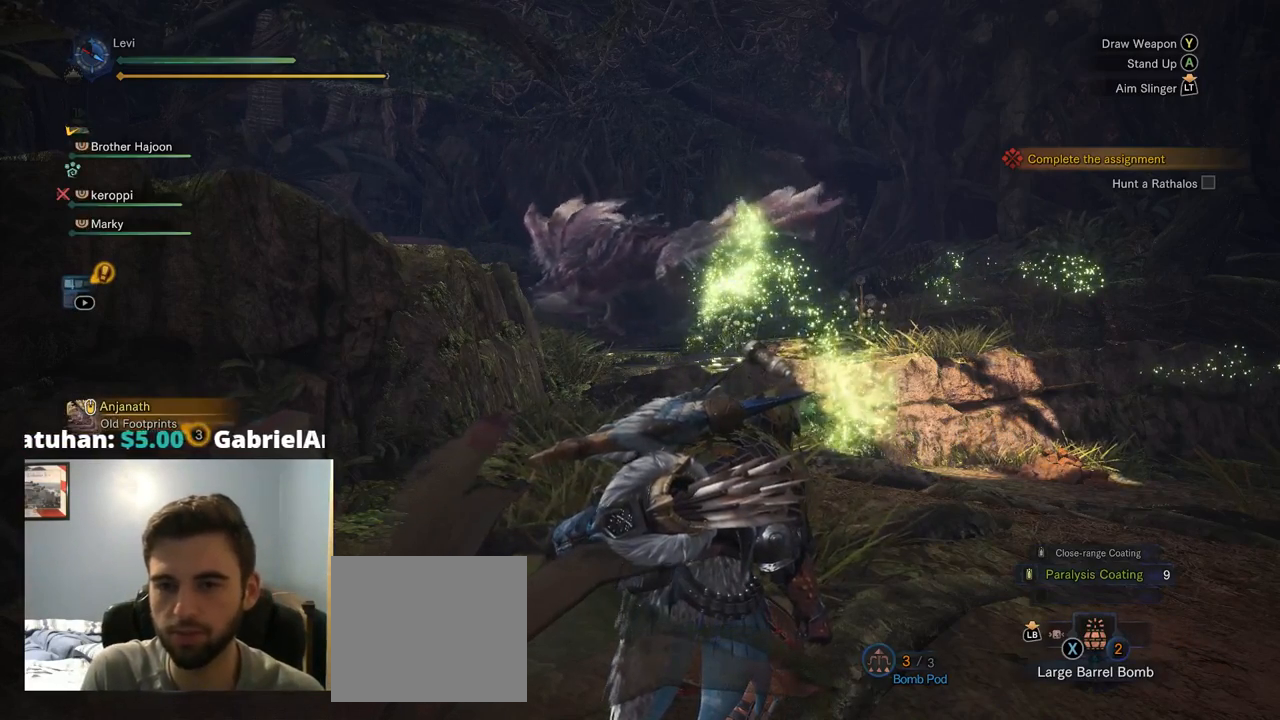
{"buttons": [], "left_stick": "center", "right_stick": "center", "events": []}
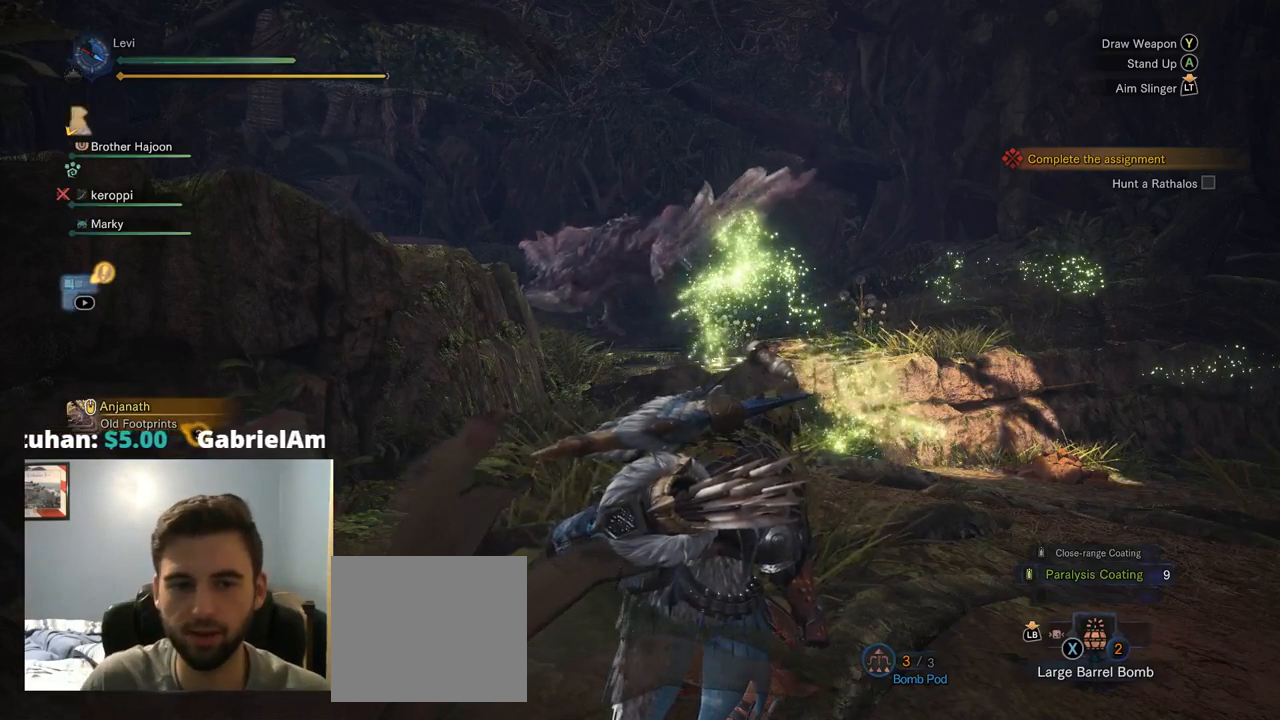
{"buttons": [], "left_stick": "up", "right_stick": "center", "events": [[17, "left_stick", "up"]]}
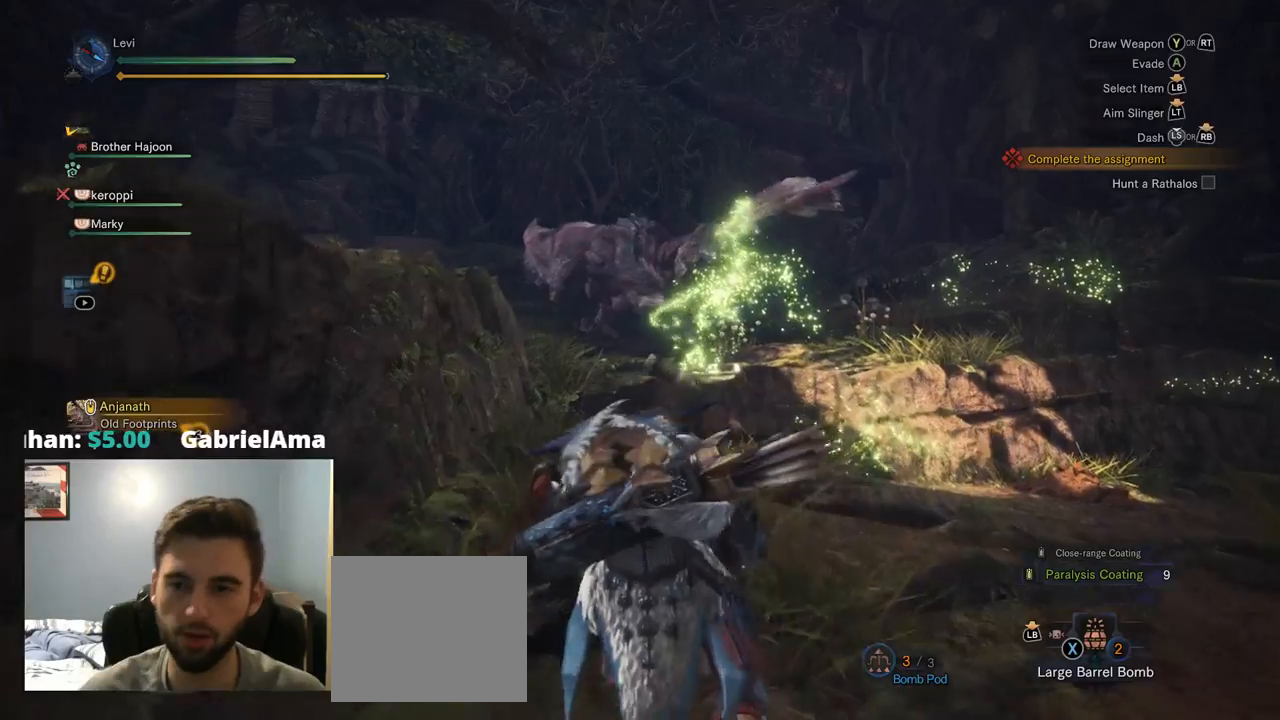
{"buttons": [], "left_stick": "up", "right_stick": "center", "events": []}
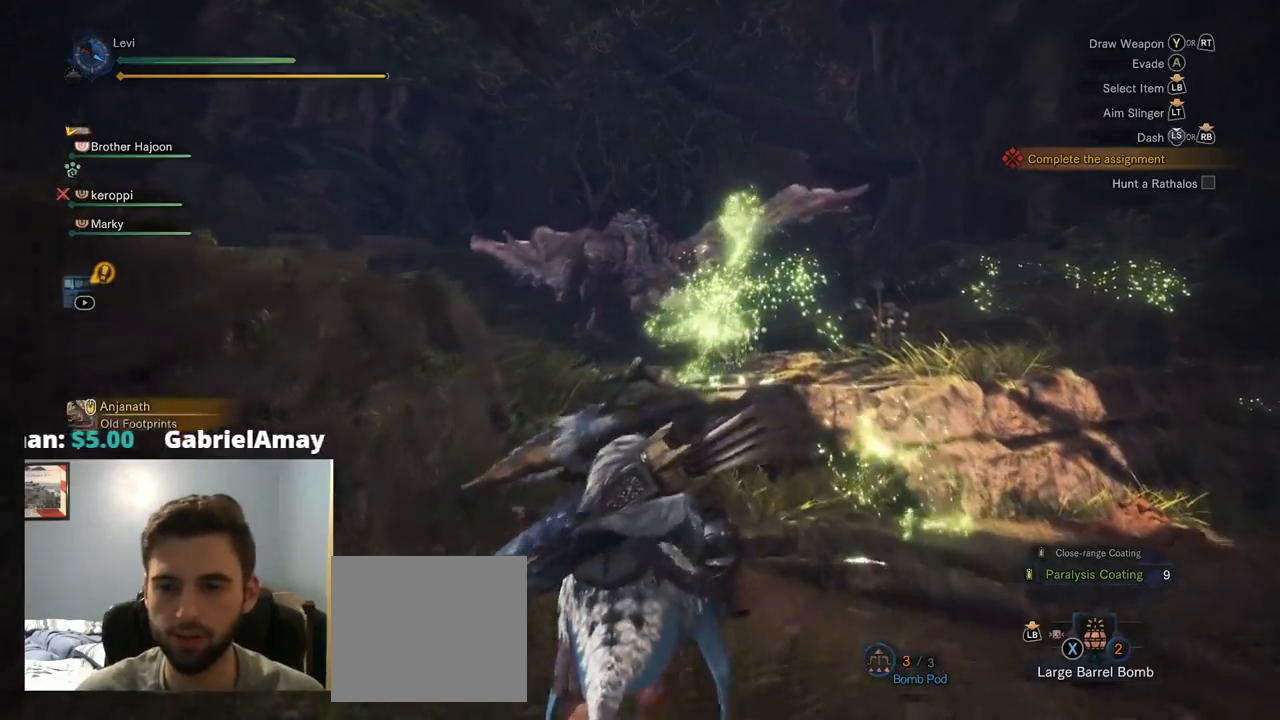
{"buttons": [], "left_stick": "up", "right_stick": "center", "events": [[100, "right_stick", "down"], [317, "right_stick", "center"]]}
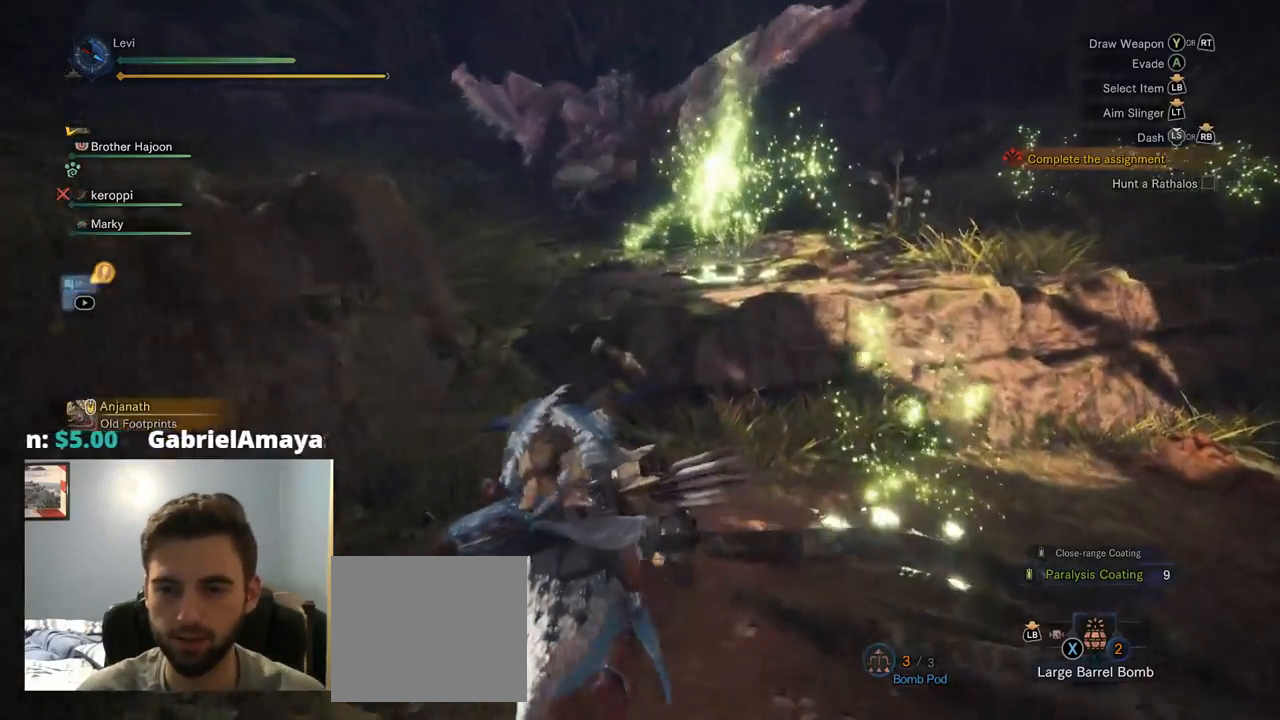
{"buttons": [], "left_stick": "up", "right_stick": "center", "events": []}
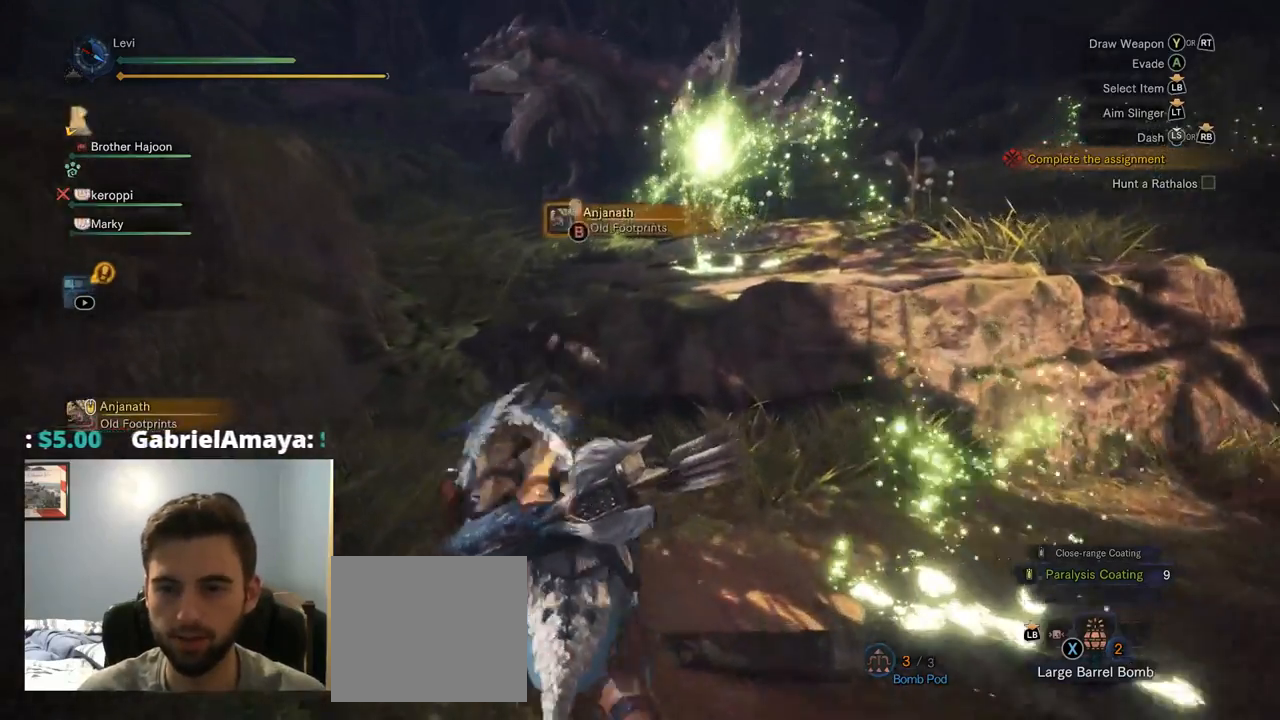
{"buttons": [], "left_stick": "up", "right_stick": "center", "events": [[200, "CROSS", "down"], [267, "CROSS", "up"], [350, "CROSS", "down"], [400, "CROSS", "up"]]}
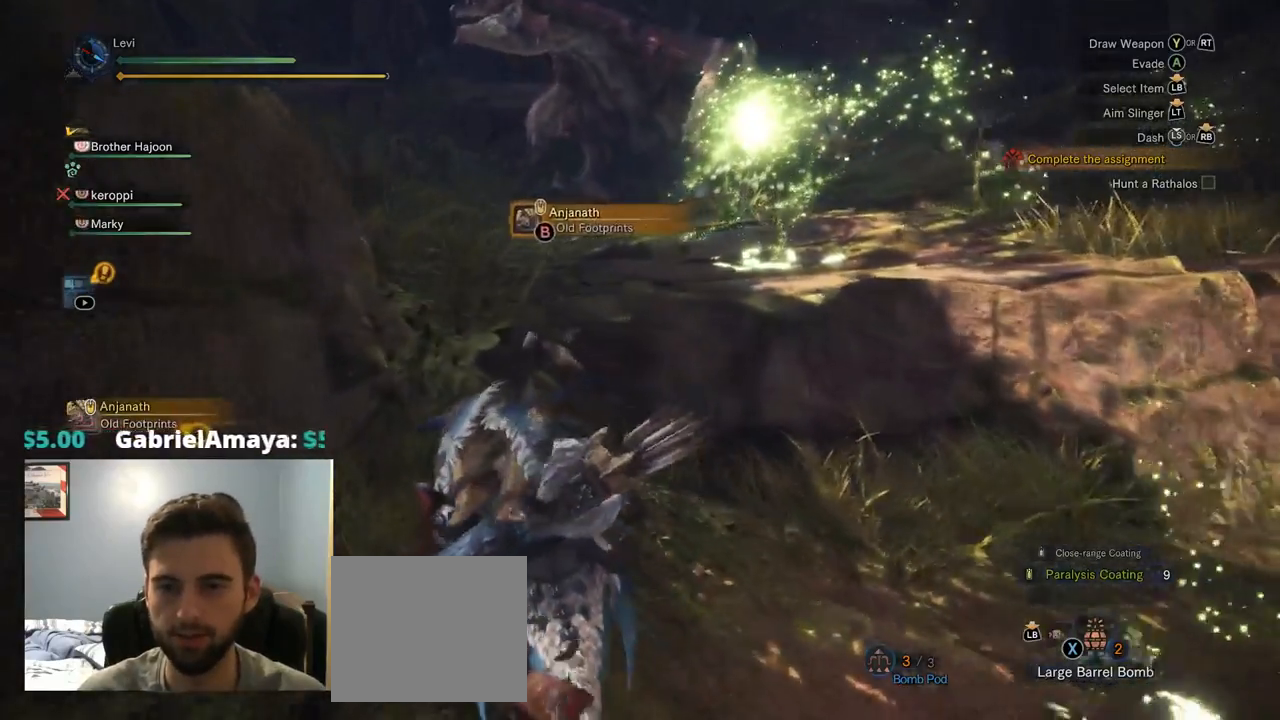
{"buttons": ["R1"], "left_stick": "up", "right_stick": "center", "events": [[50, "CIRCLE", "down"], [117, "right_stick", "up"], [184, "right_stick", "center"], [200, "CIRCLE", "up"], [284, "CIRCLE", "down"], [350, "CIRCLE", "up"], [400, "CIRCLE", "down"], [450, "CIRCLE", "up"], [484, "R1", "down"]]}
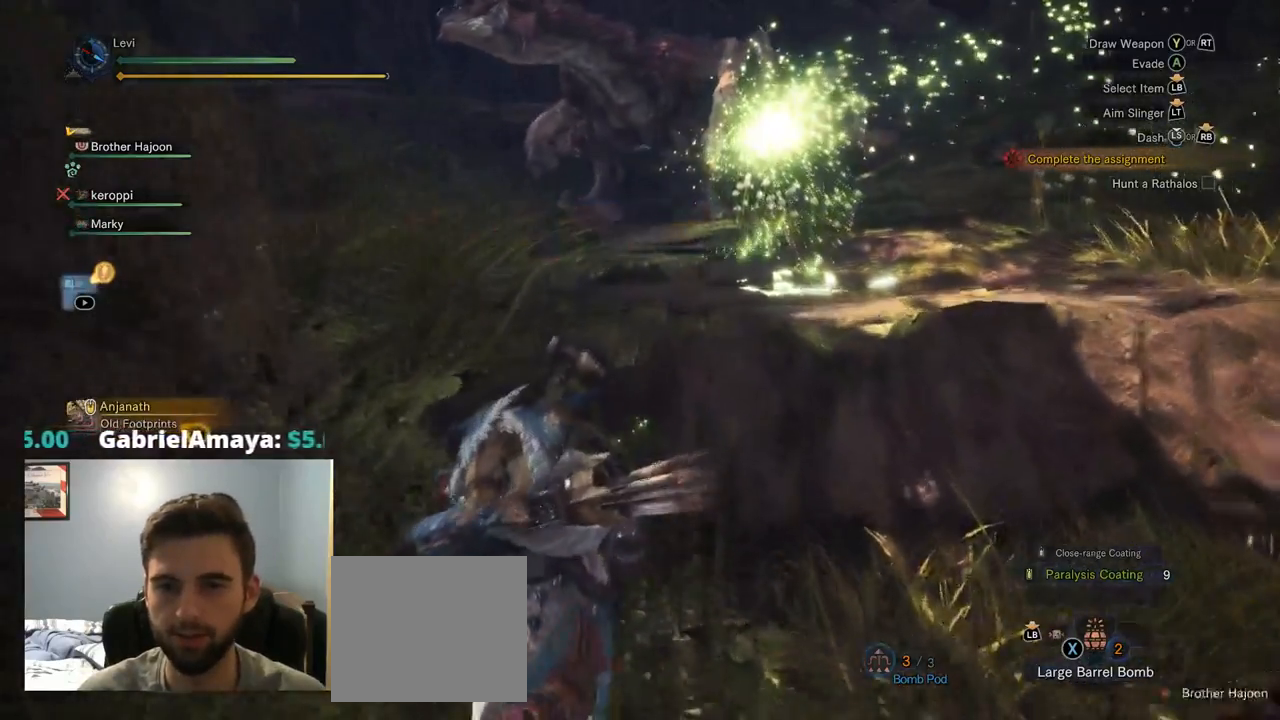
{"buttons": [], "left_stick": "up", "right_stick": "center"}